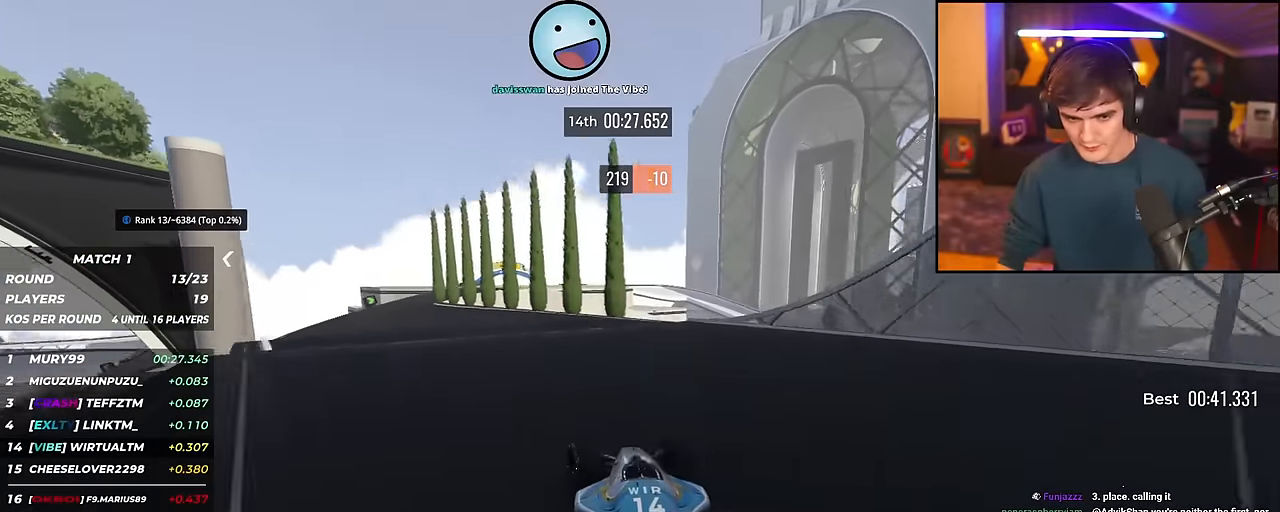
Gameplay with keyboard; each line is a JSON object with the keys held at the frame after it. "events" lists presses ("down") and releases ("up") of "brake", "down", "left", "right" and "up" between this image and that frame as [ms after this image, input, new state], when the widget could be followed in between. No other keys are recorded. Mouse input is not recorded. Key names are as the overlay labels them; some are game actions (e.g. jump) rather than physical keys.
{"keys": ["left", "up"], "events": []}
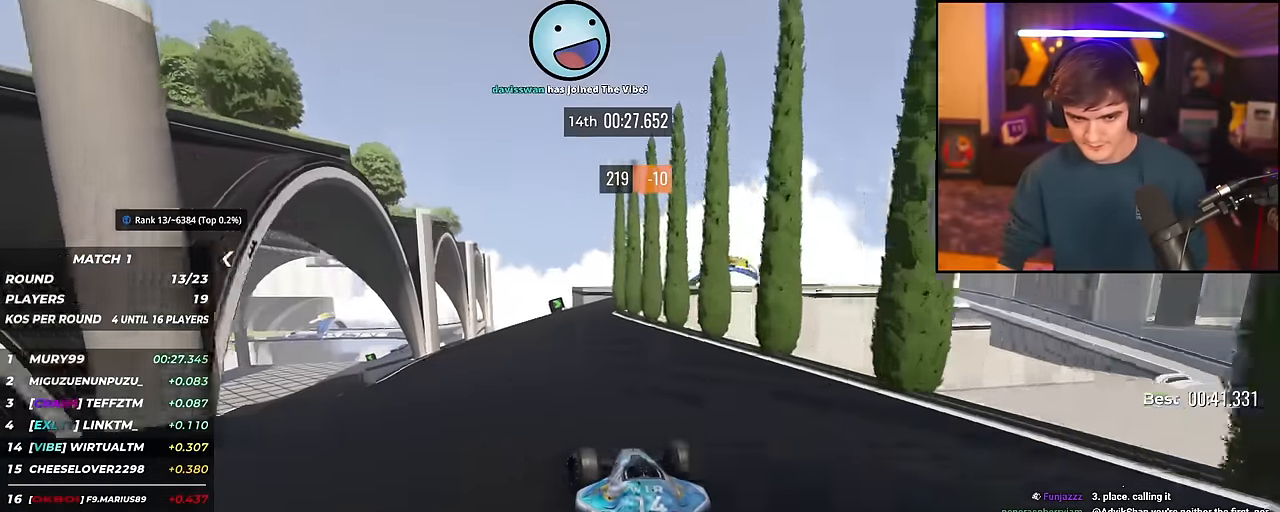
{"keys": ["up"], "events": [[16, "left", "up"], [66, "right", "down"], [483, "right", "up"]]}
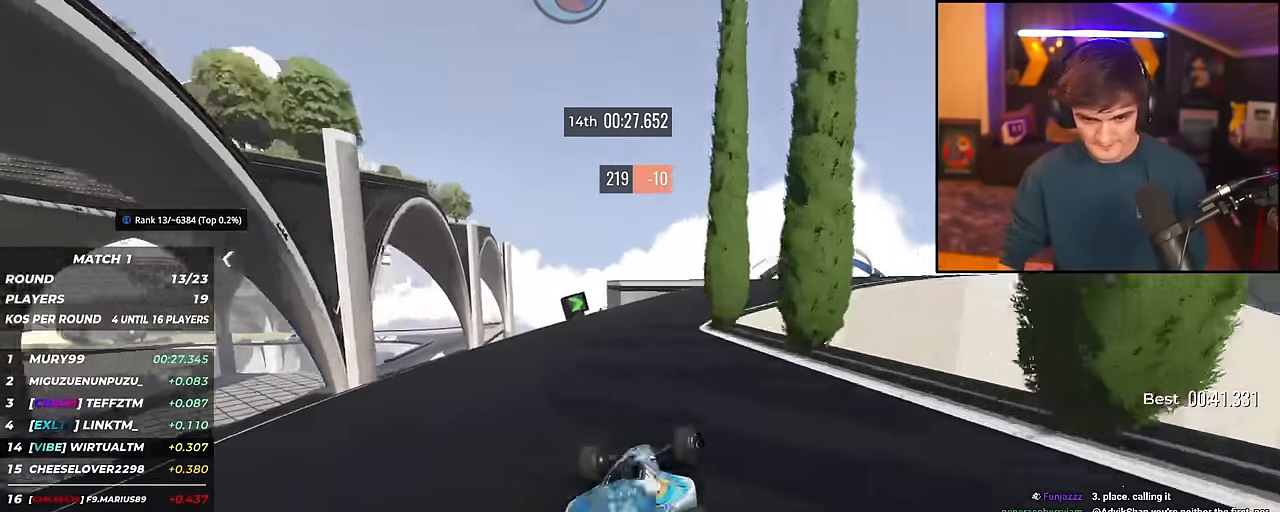
{"keys": ["left", "up"], "events": [[33, "right", "down"], [417, "right", "up"], [467, "left", "down"]]}
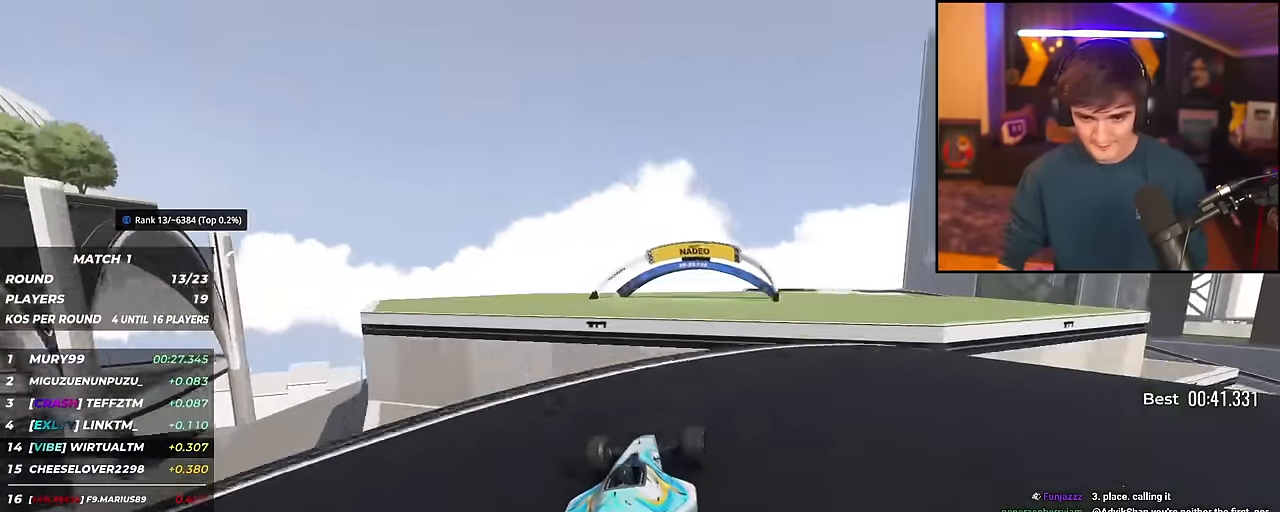
{"keys": ["up"], "events": [[400, "left", "up"]]}
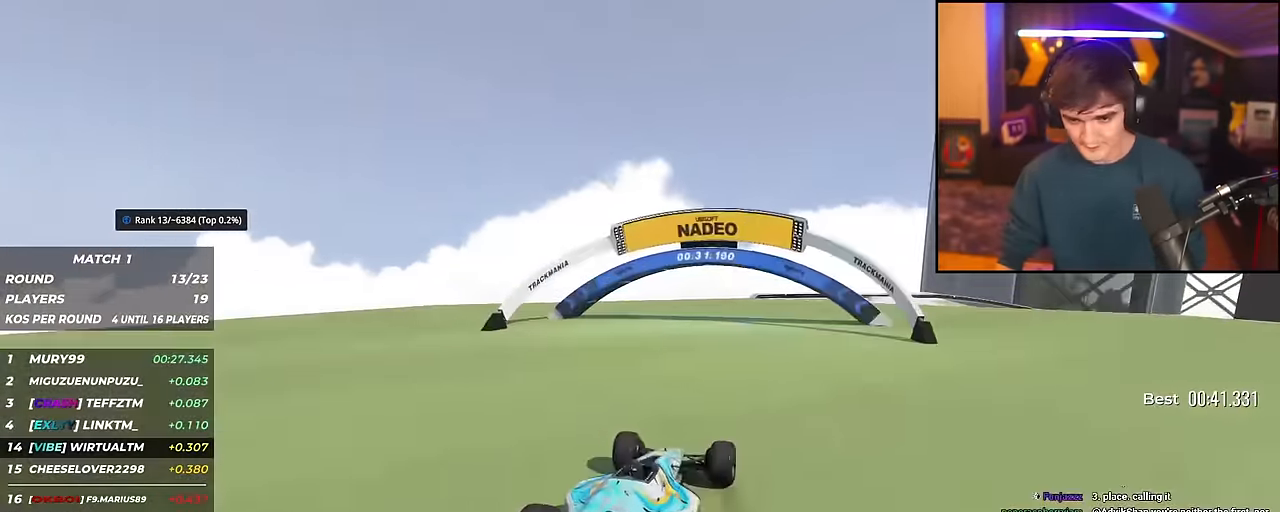
{"keys": ["right", "up"], "events": [[267, "right", "down"], [467, "right", "up"], [501, "right", "down"]]}
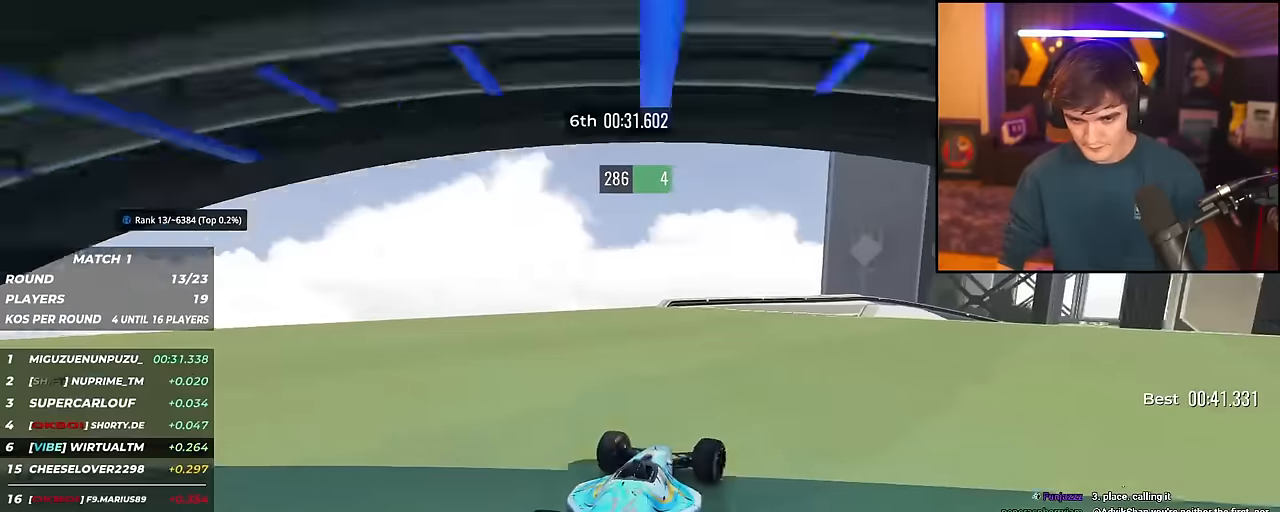
{"keys": ["right", "up"], "events": [[200, "right", "up"], [283, "right", "down"]]}
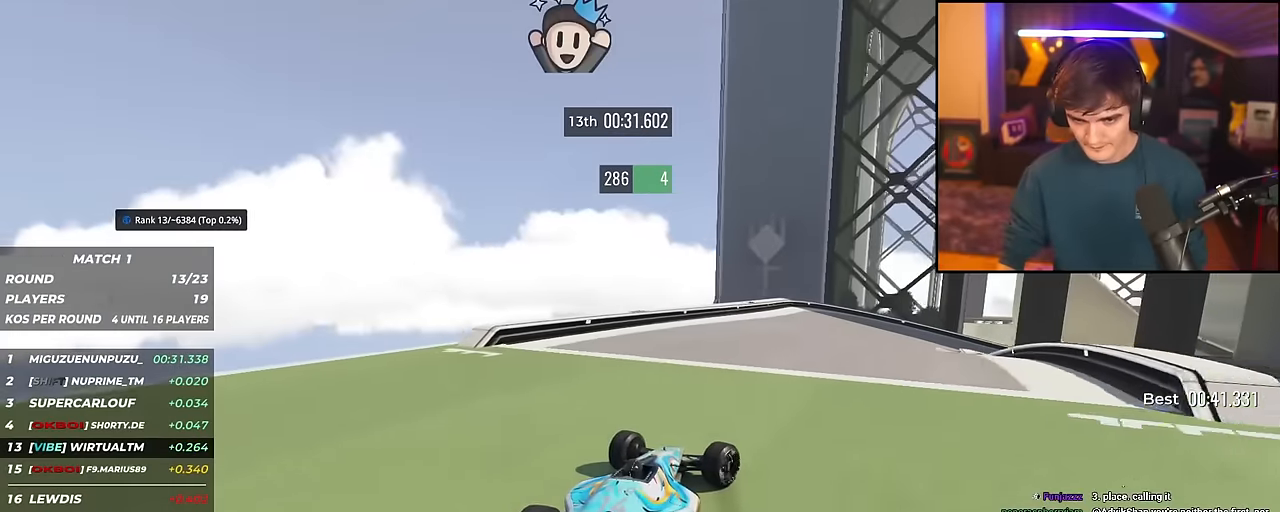
{"keys": ["right", "up"], "events": []}
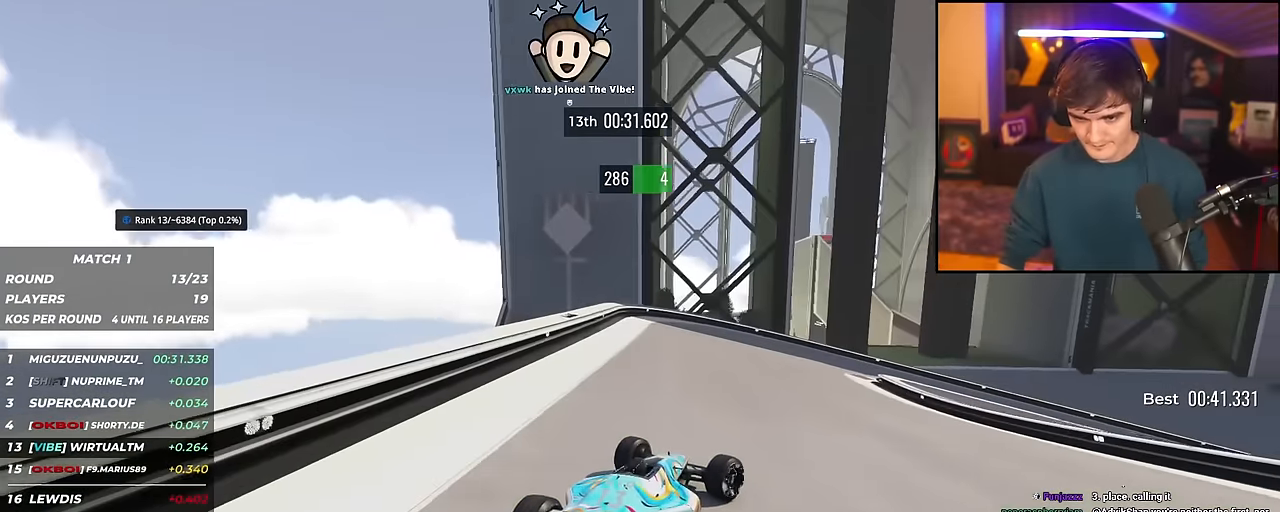
{"keys": ["up"], "events": [[83, "brake", "down"], [317, "brake", "up"], [417, "right", "up"]]}
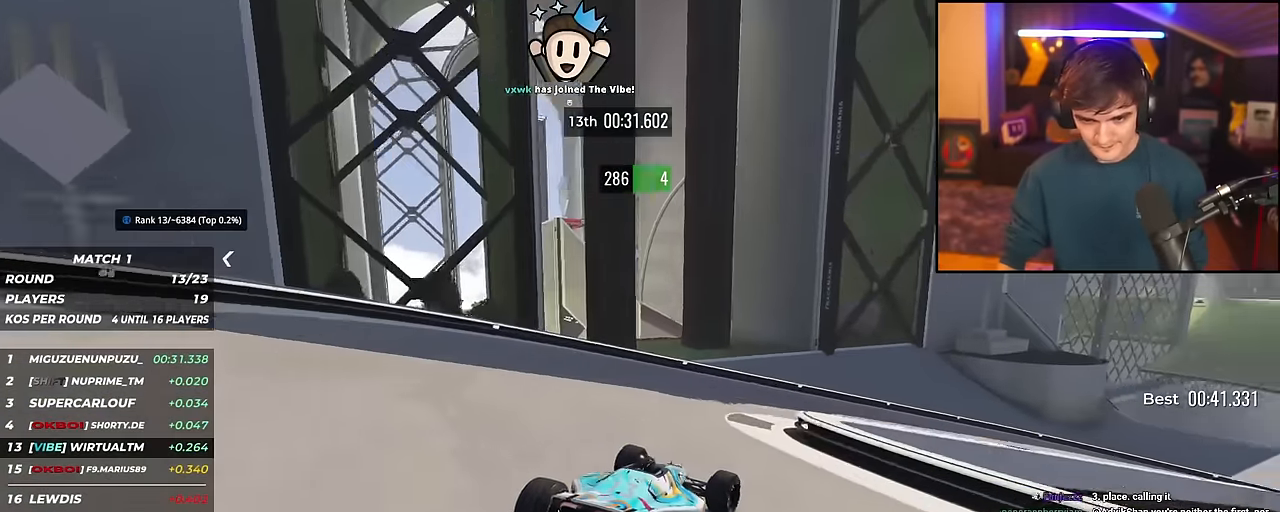
{"keys": ["right", "up"], "events": [[17, "brake", "down"], [17, "right", "down"], [50, "brake", "up"]]}
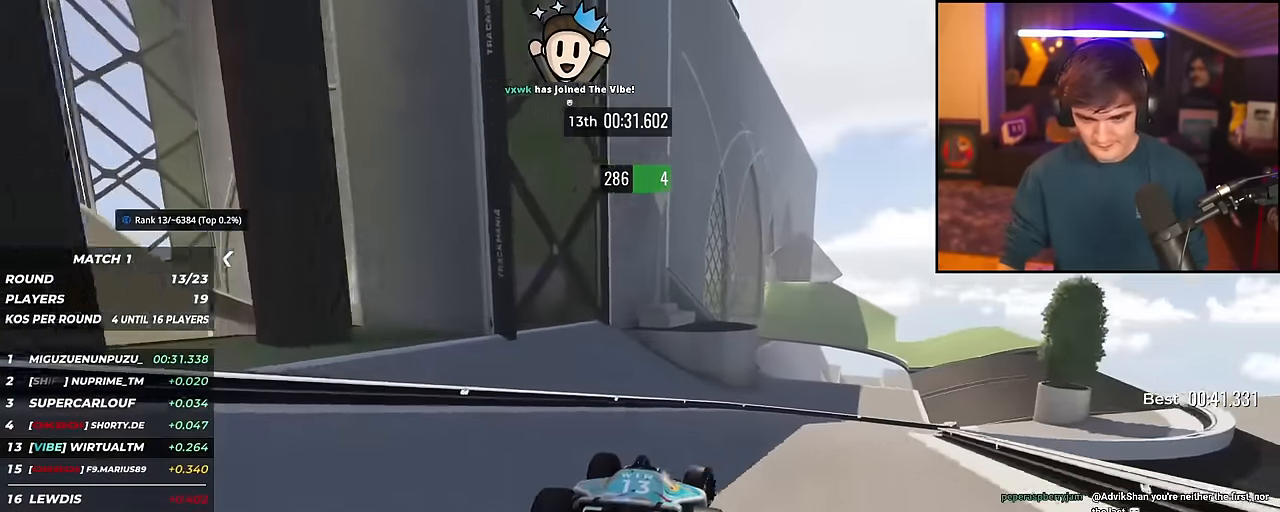
{"keys": ["right", "up"], "events": [[16, "up", "up"], [116, "up", "down"]]}
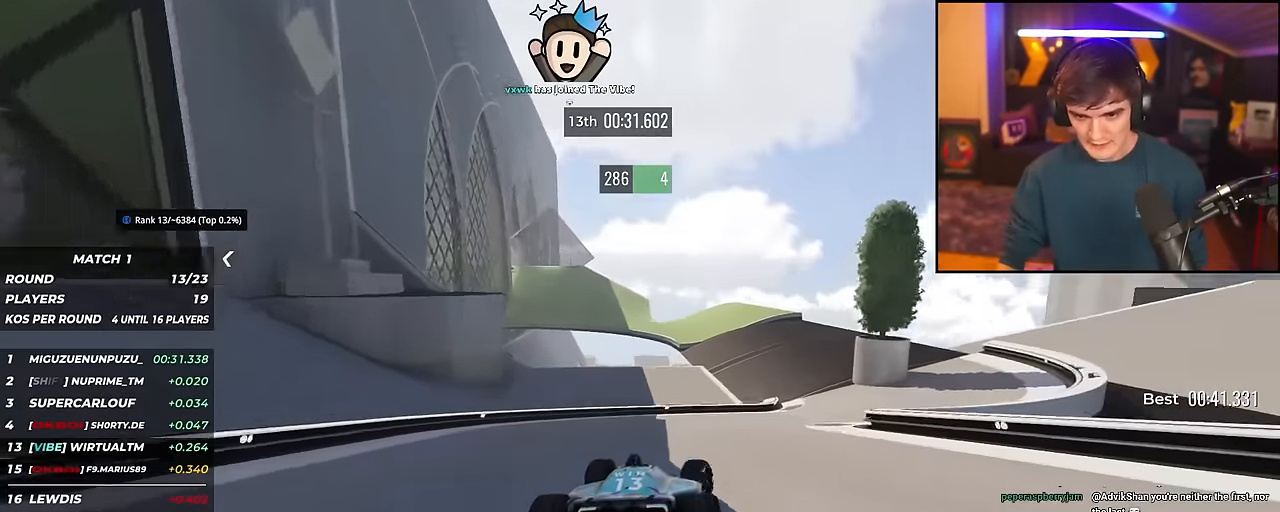
{"keys": ["left", "up"], "events": [[367, "left", "down"], [367, "right", "up"]]}
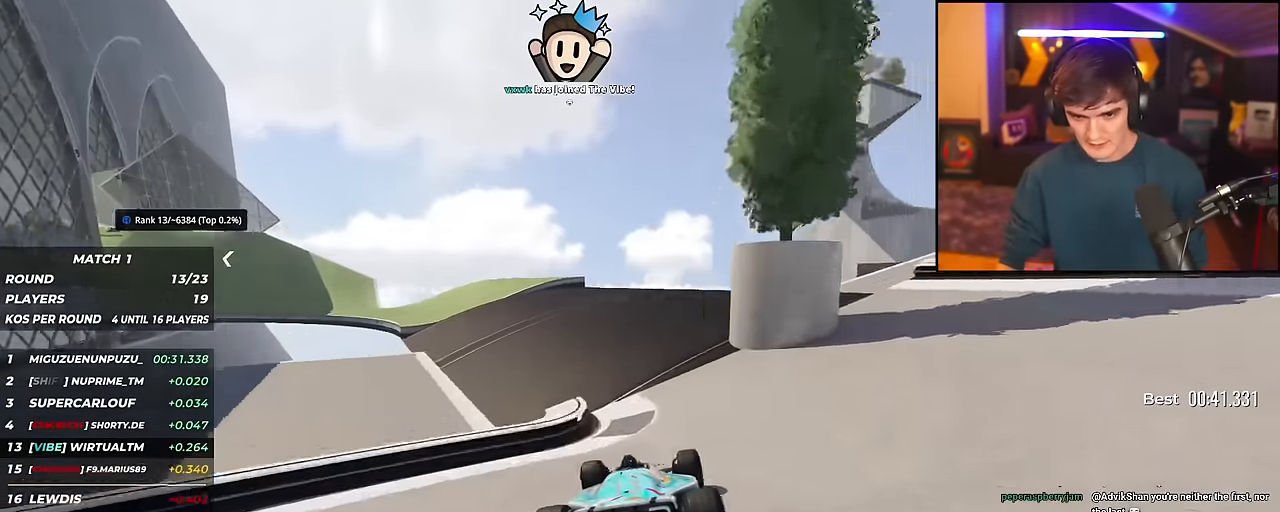
{"keys": ["left", "up"], "events": []}
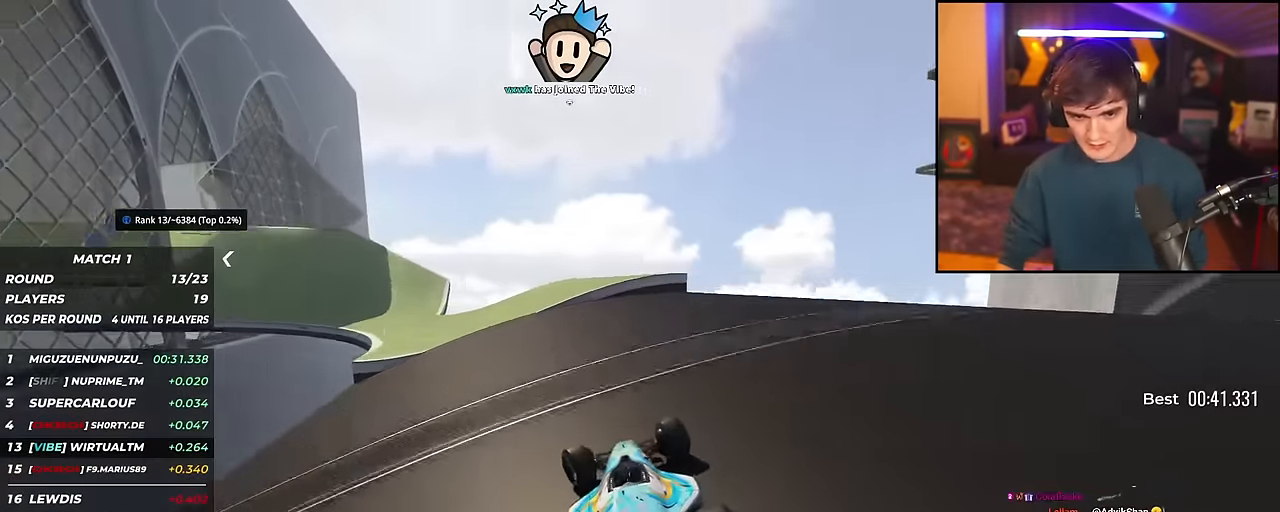
{"keys": ["left", "up"], "events": [[167, "up", "up"], [200, "up", "down"]]}
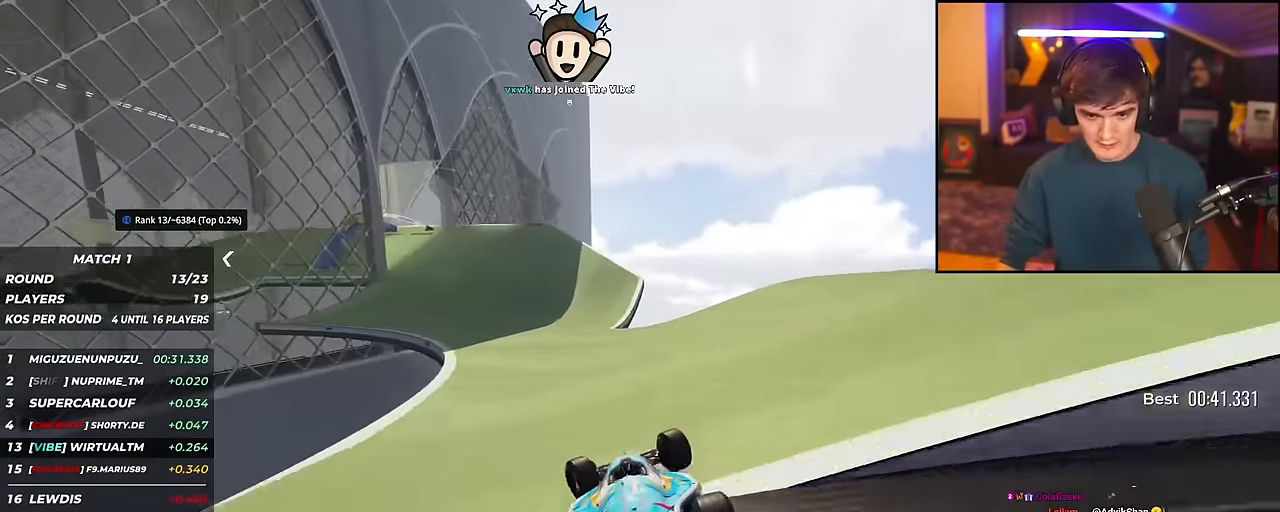
{"keys": ["left", "up"], "events": [[317, "left", "up"], [367, "left", "down"]]}
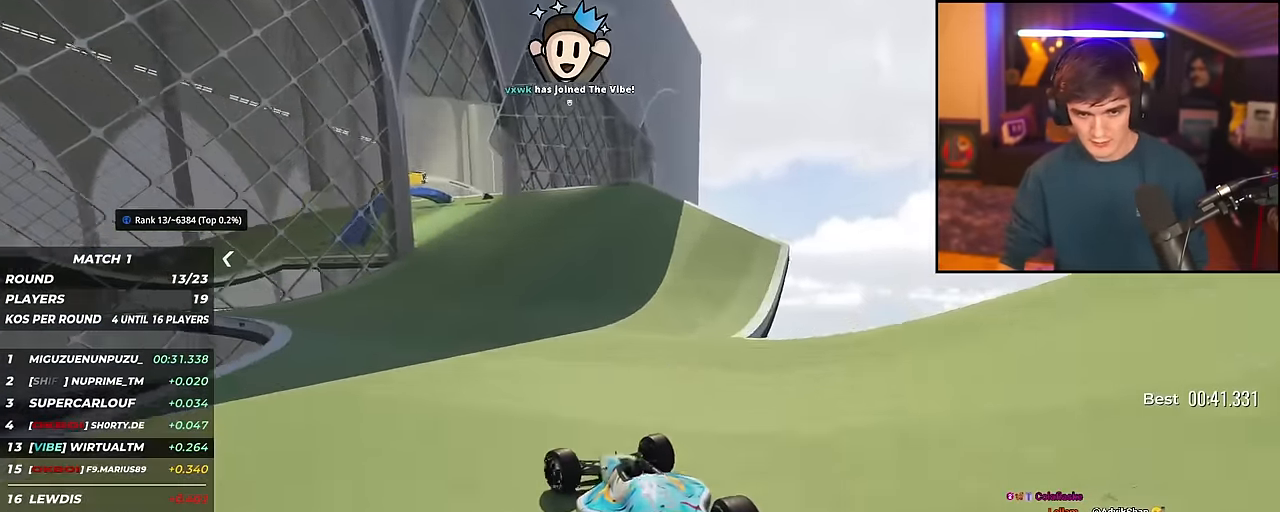
{"keys": ["left", "up"], "events": []}
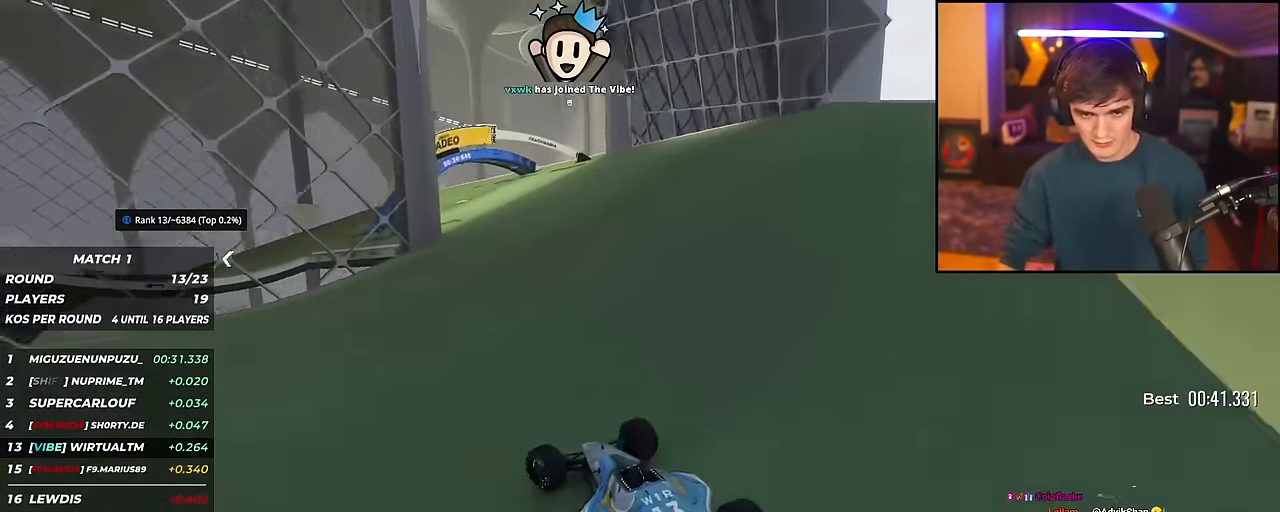
{"keys": ["left", "up"], "events": [[167, "left", "up"], [300, "right", "down"], [433, "right", "up"], [484, "left", "down"]]}
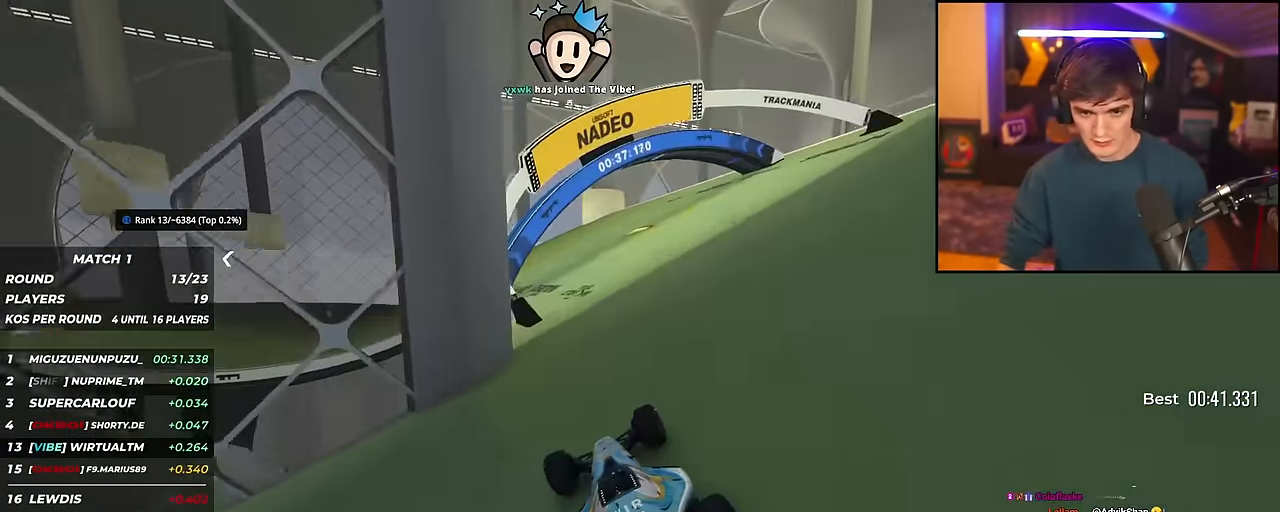
{"keys": ["up"], "events": [[451, "left", "up"]]}
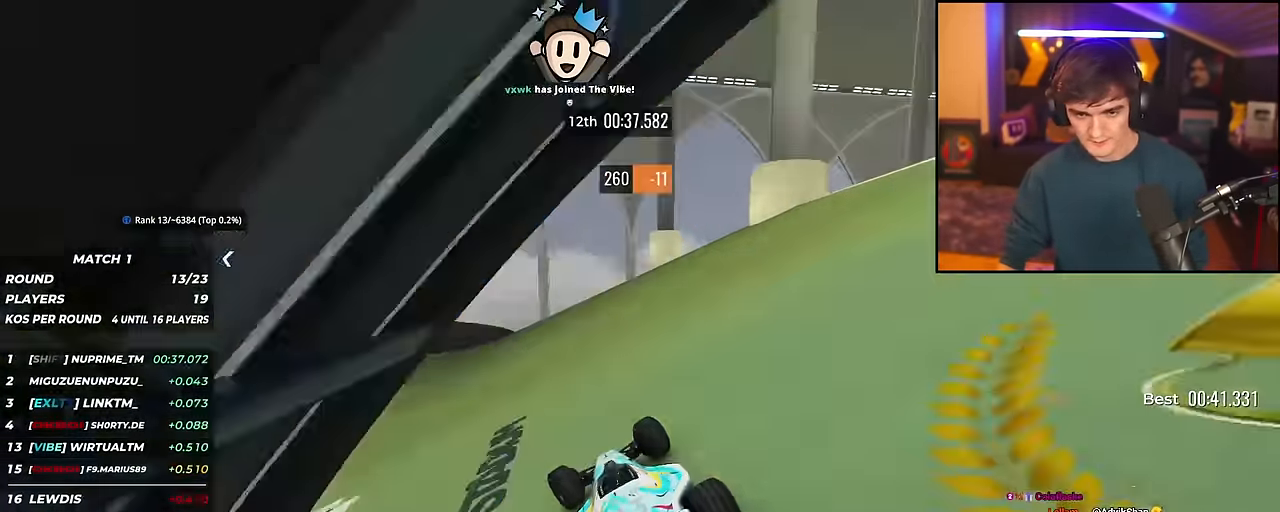
{"keys": ["left", "up"], "events": [[133, "left", "down"], [233, "left", "up"], [366, "left", "down"]]}
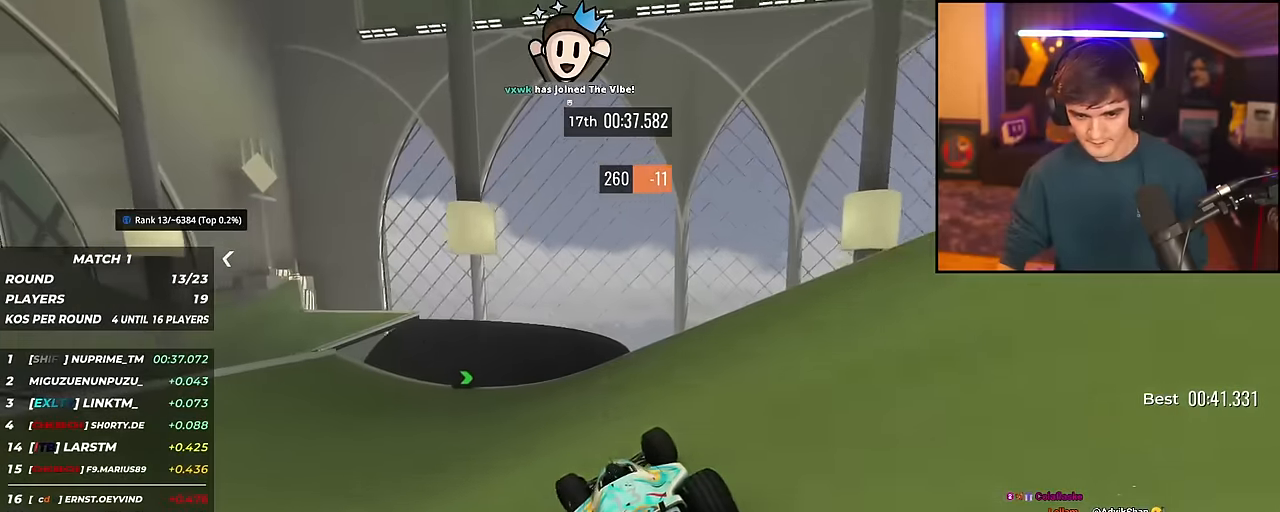
{"keys": ["up"], "events": [[100, "left", "up"], [200, "left", "down"], [333, "left", "up"]]}
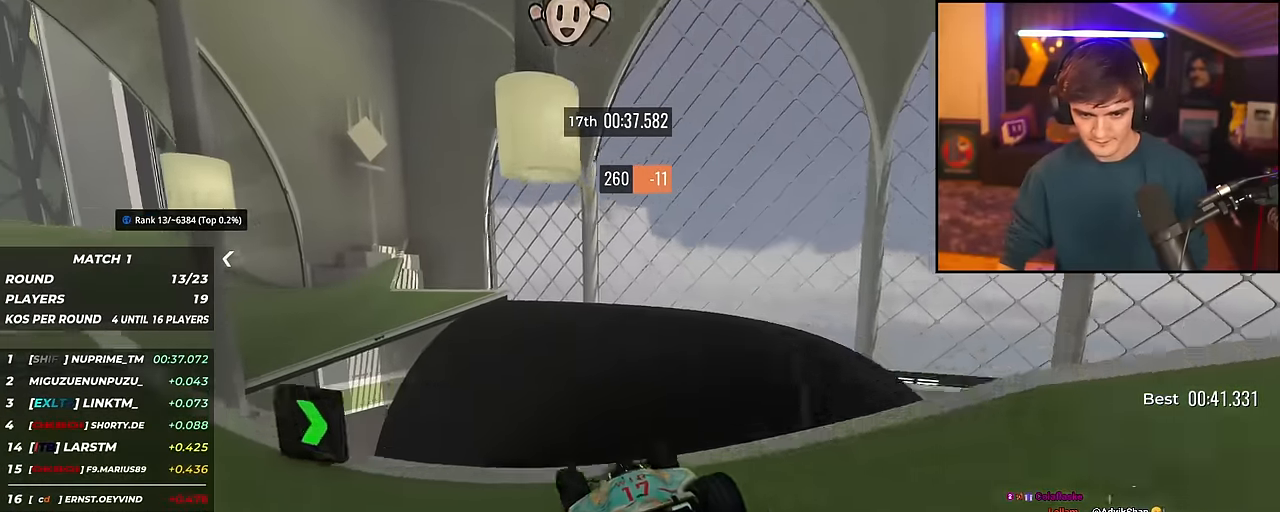
{"keys": ["left", "up"], "events": [[117, "left", "down"]]}
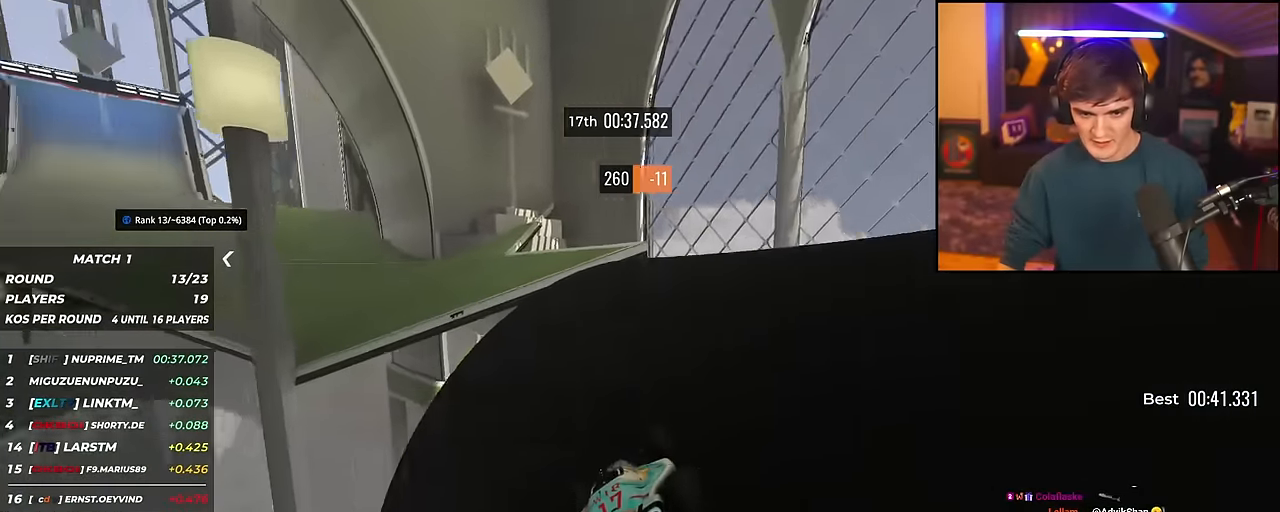
{"keys": ["up"], "events": [[217, "left", "up"], [317, "left", "down"], [417, "left", "up"]]}
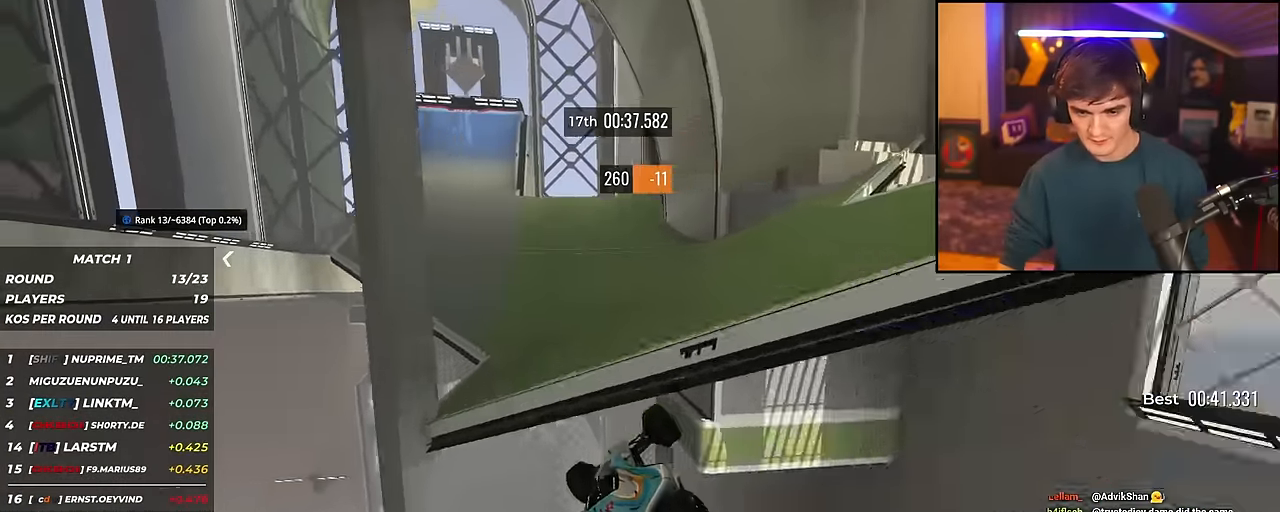
{"keys": ["left", "up"], "events": [[384, "left", "down"]]}
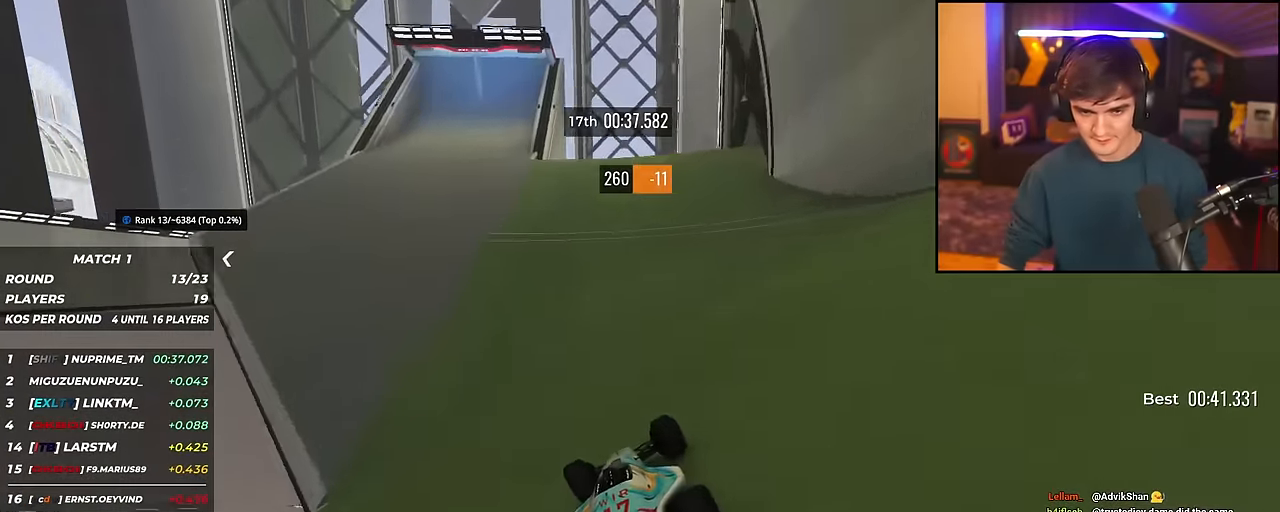
{"keys": ["right", "up"], "events": [[67, "left", "up"], [300, "left", "down"], [450, "left", "up"], [484, "right", "down"]]}
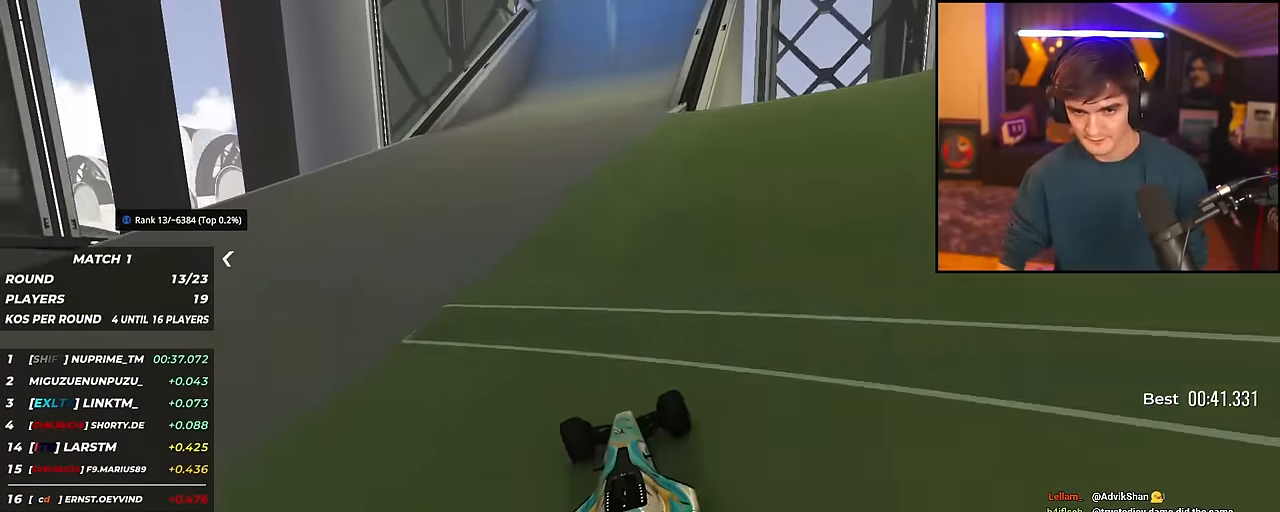
{"keys": ["up"], "events": [[501, "right", "up"]]}
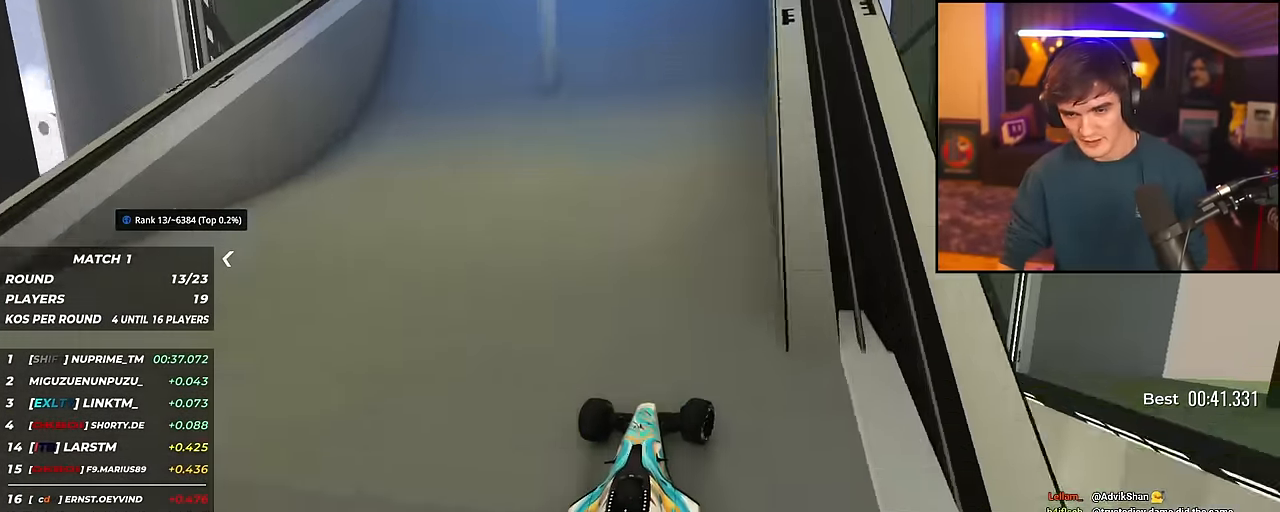
{"keys": ["up"], "events": [[100, "left", "down"], [200, "left", "up"]]}
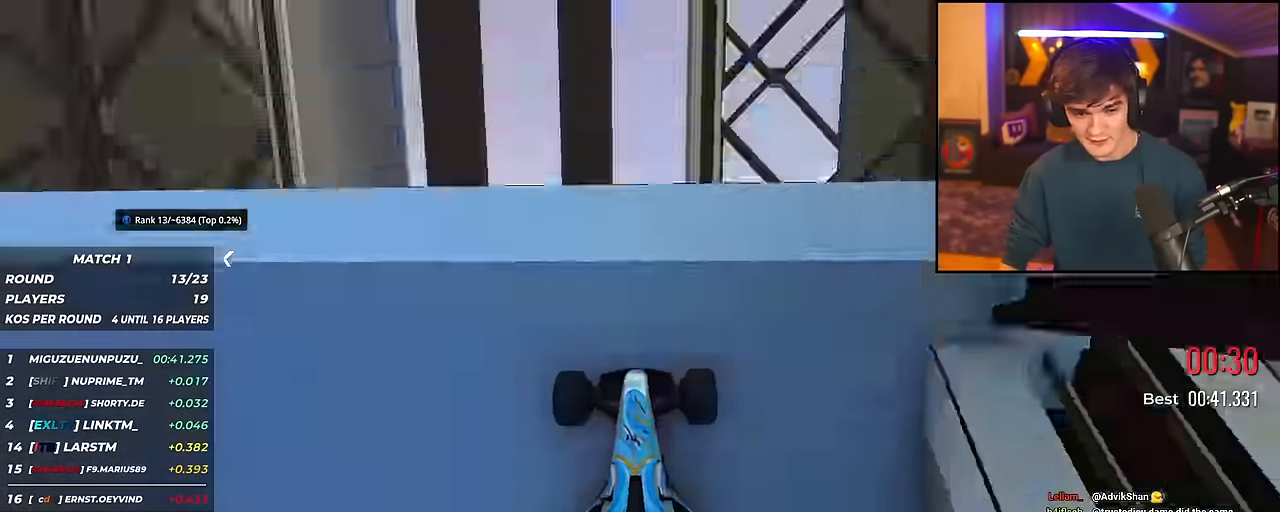
{"keys": ["up"], "events": []}
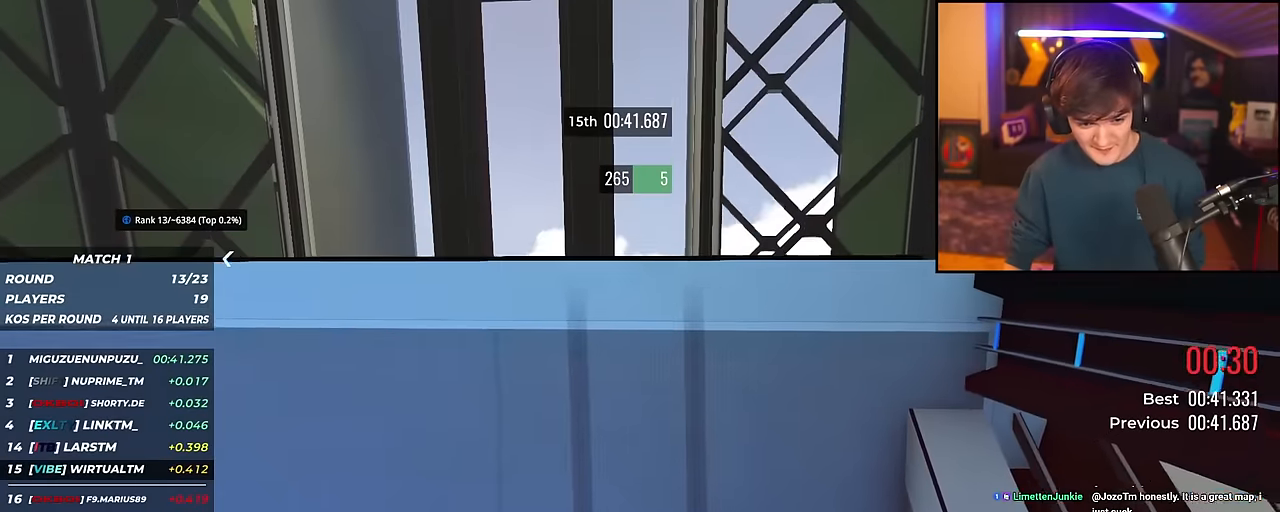
{"keys": [], "events": [[467, "up", "up"]]}